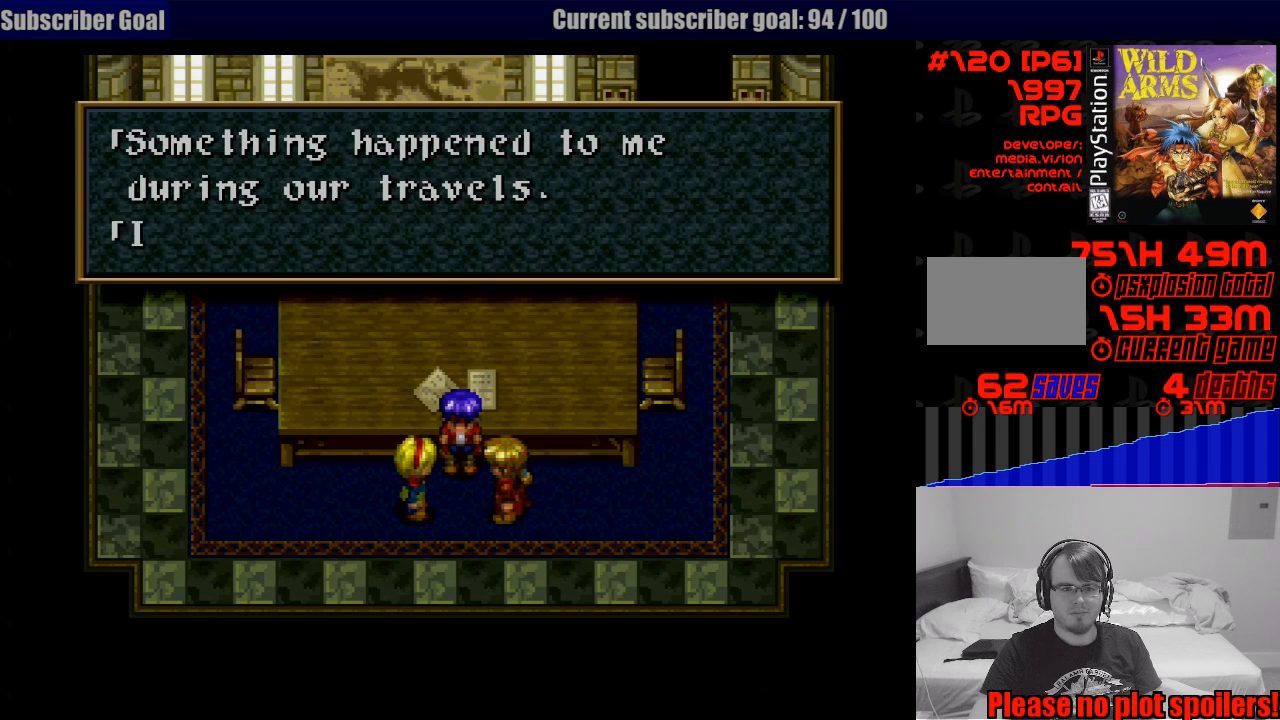
Gameplay with a controller (PlayStation layout); each line is a JSON object with the inputs held at the frame after it. "events" lists button and stick changes between this image and that frame as [ms after this image, input, new state], when the widget could be followed in between. Not read: L3 R3.
{"buttons": [], "events": [[83, "CROSS", "up"]]}
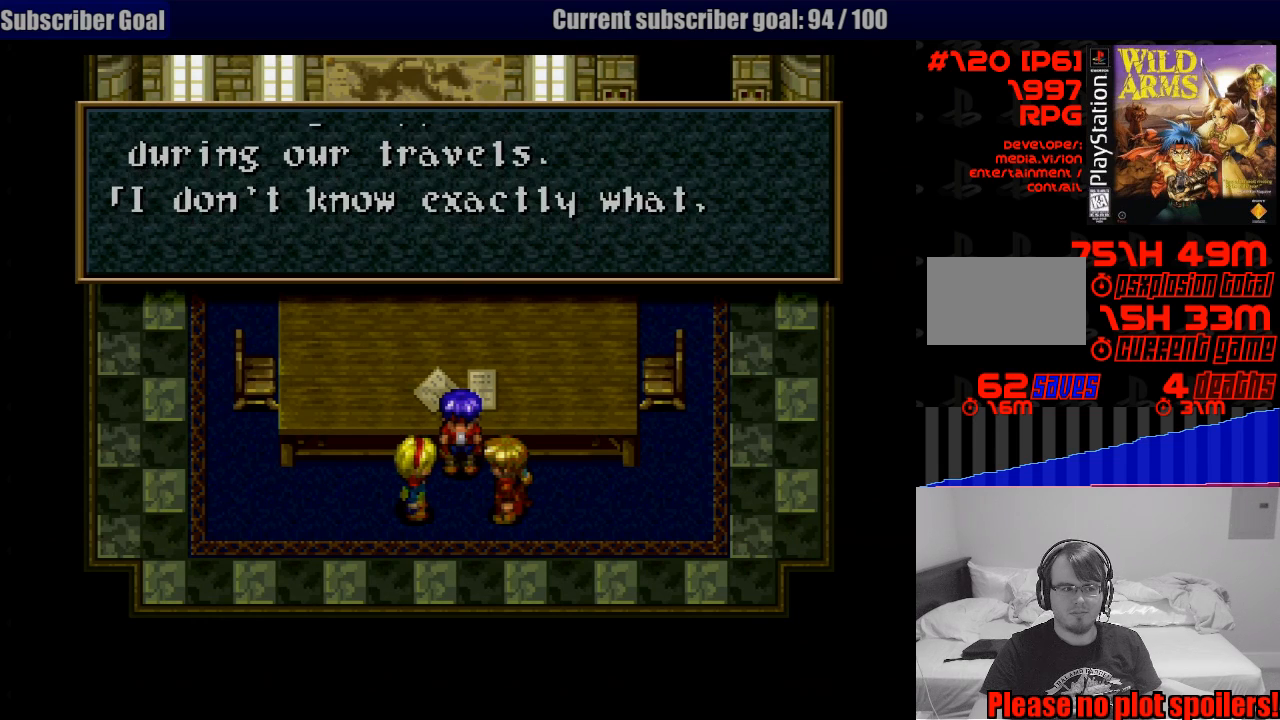
{"buttons": [], "events": []}
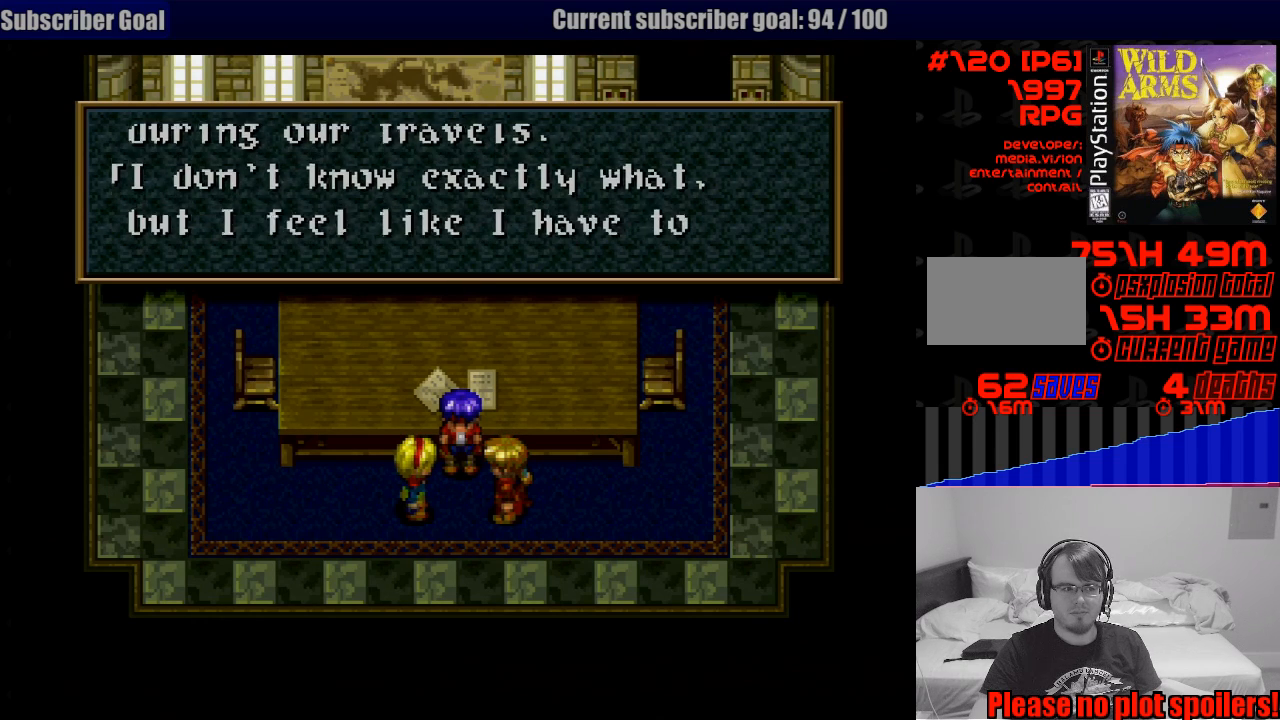
{"buttons": [], "events": []}
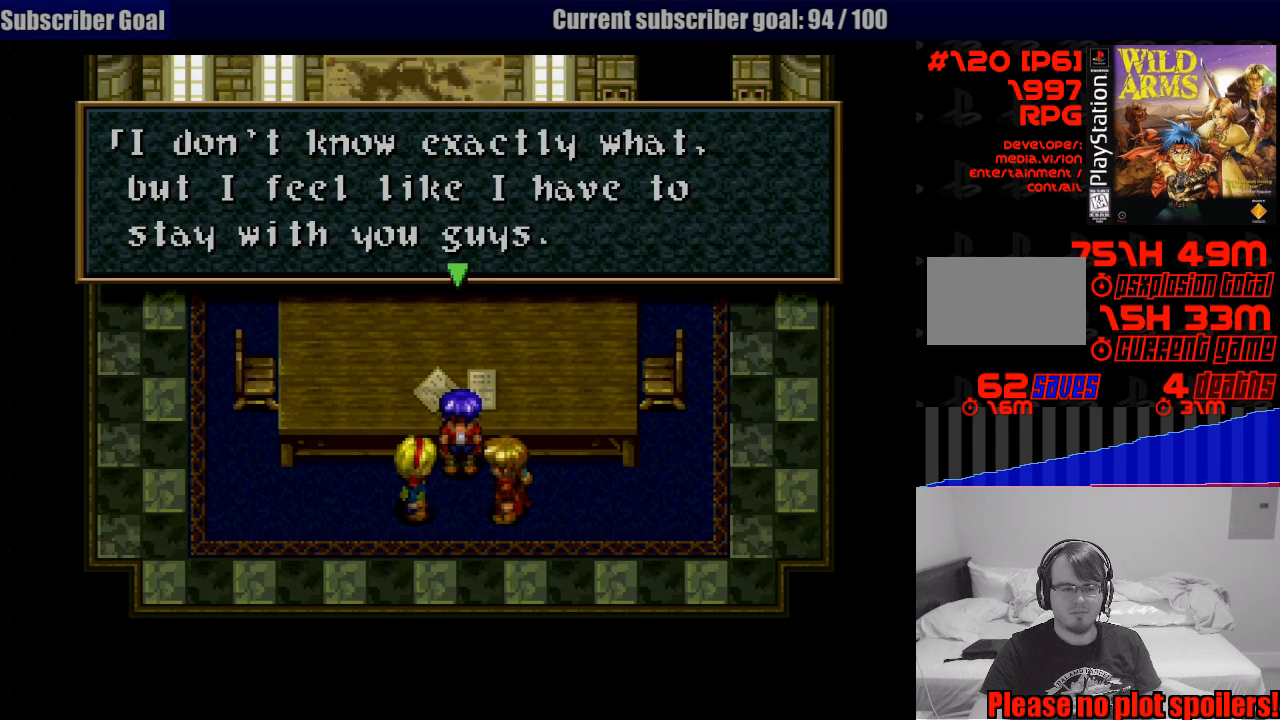
{"buttons": [], "events": []}
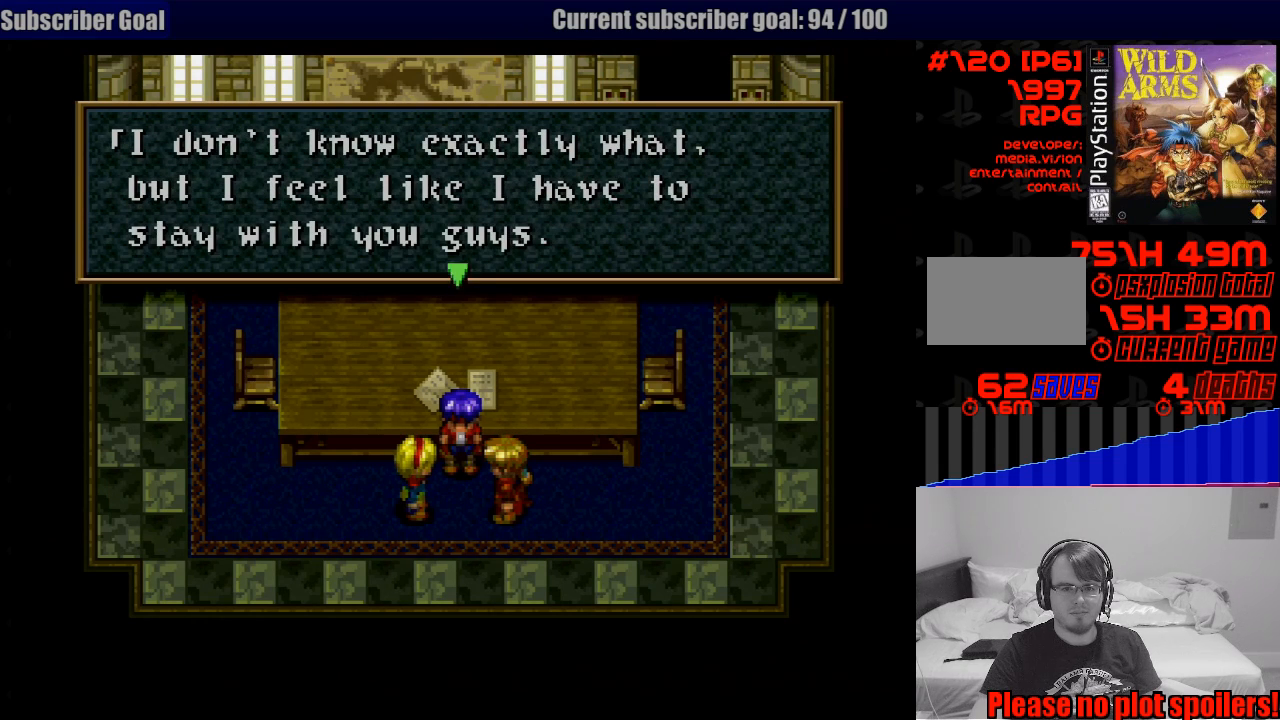
{"buttons": [], "events": []}
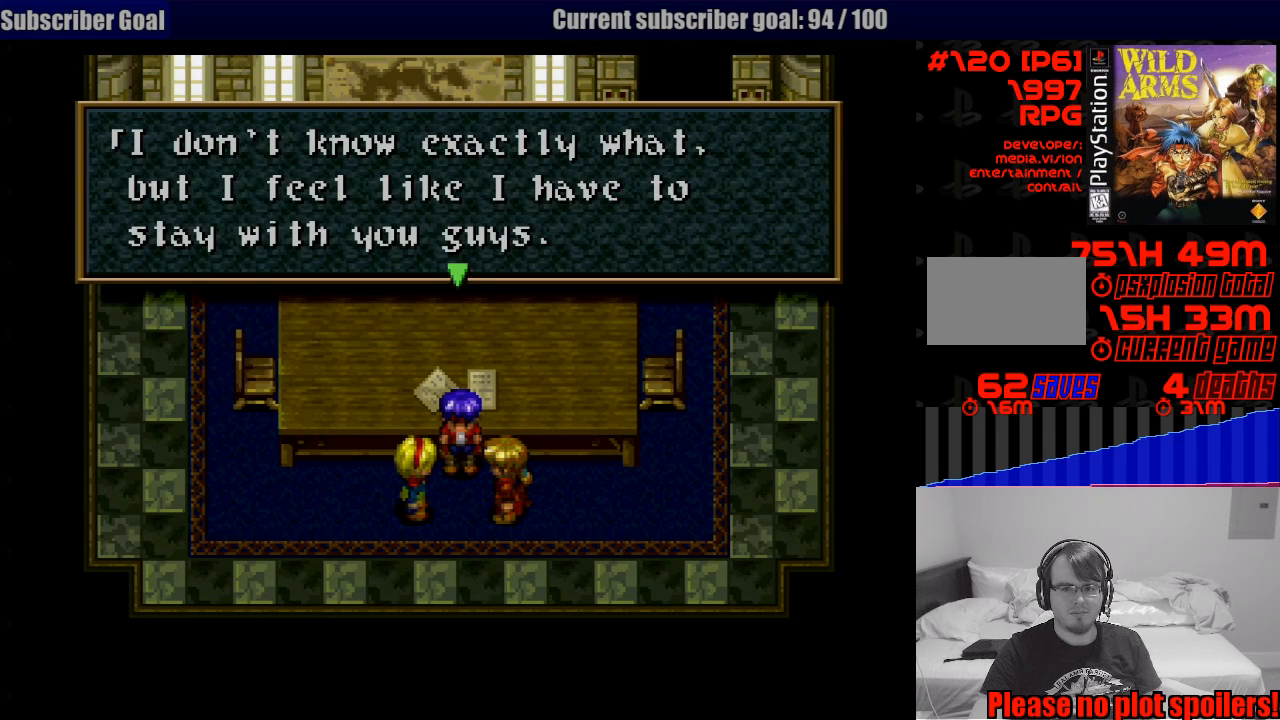
{"buttons": [], "events": []}
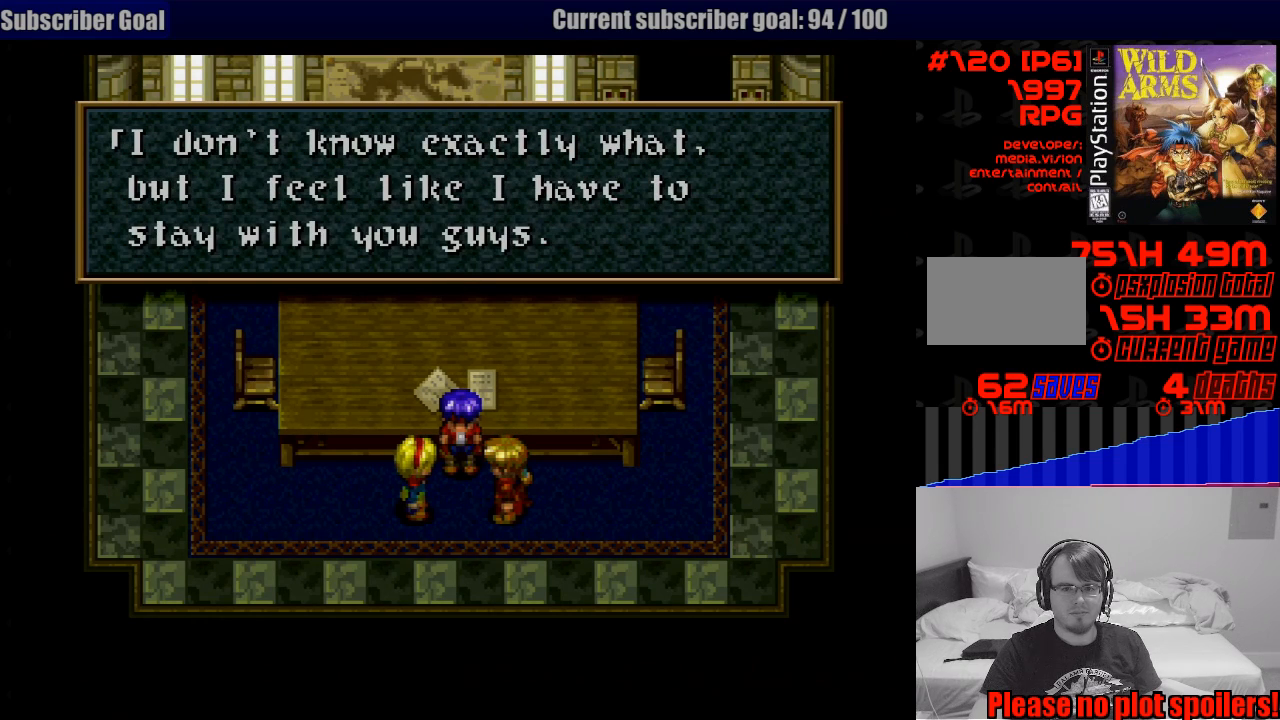
{"buttons": [], "events": []}
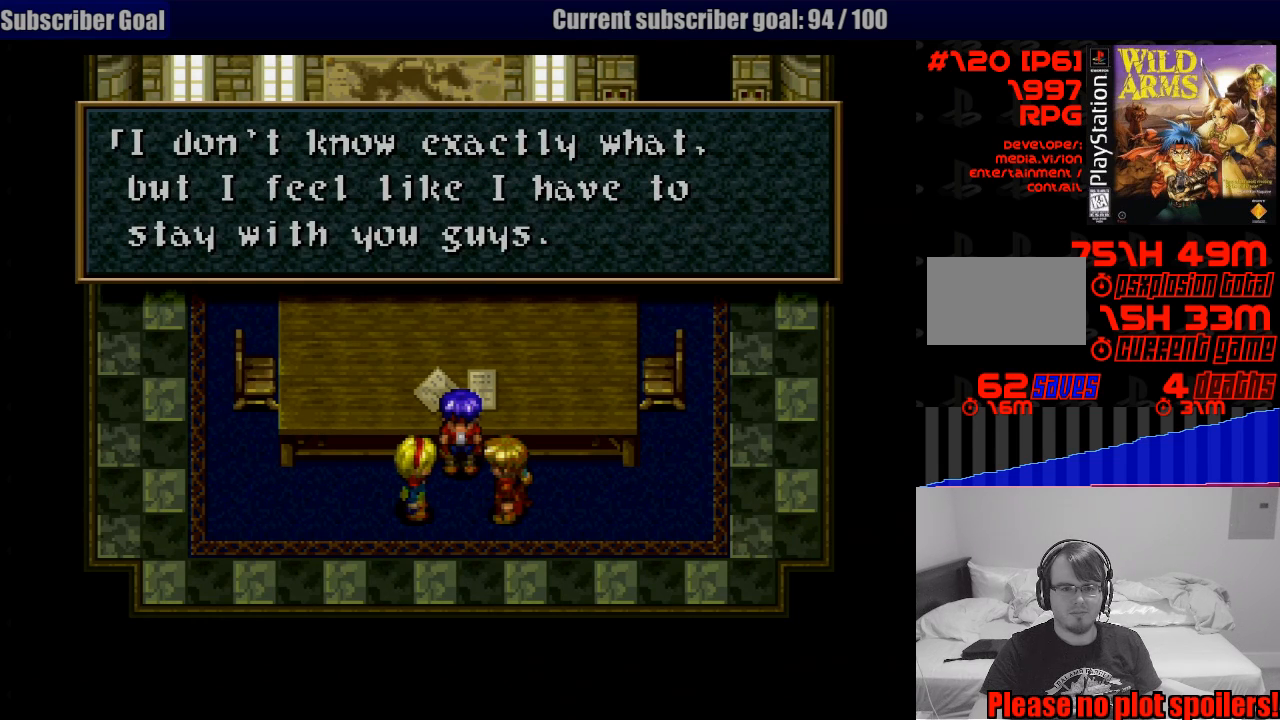
{"buttons": [], "events": [[17, "CROSS", "down"], [183, "CROSS", "up"]]}
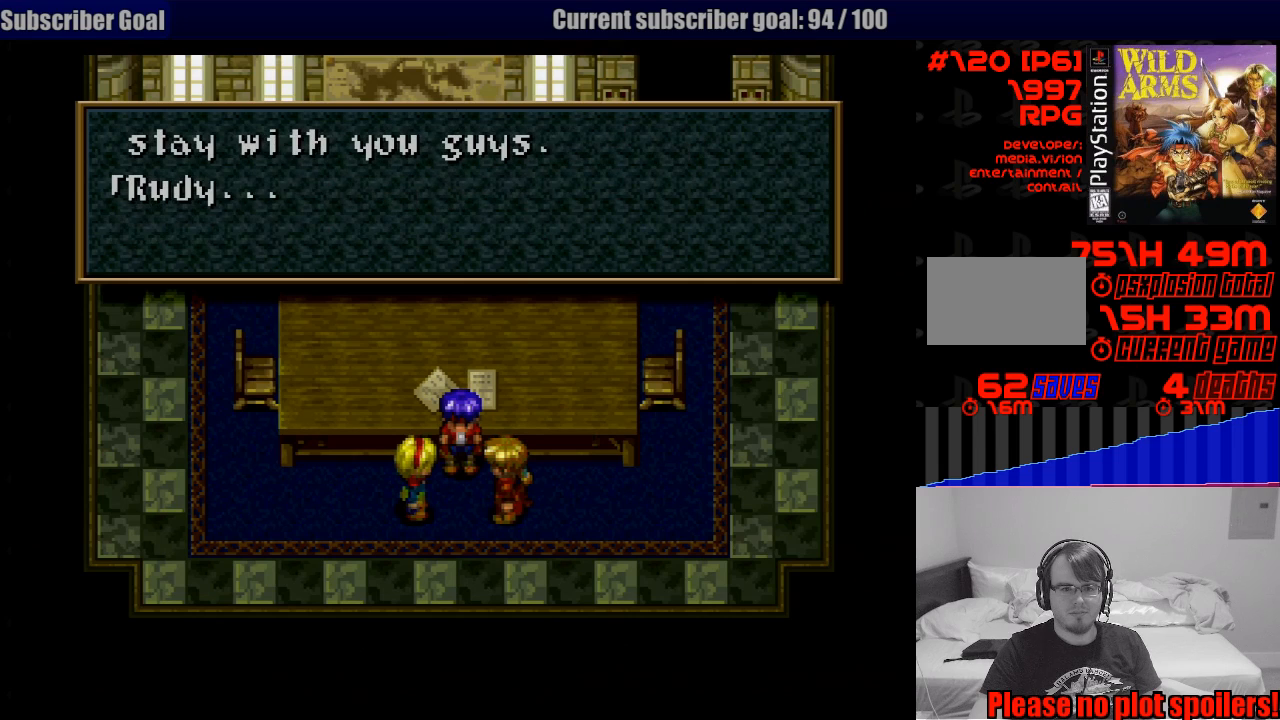
{"buttons": [], "events": []}
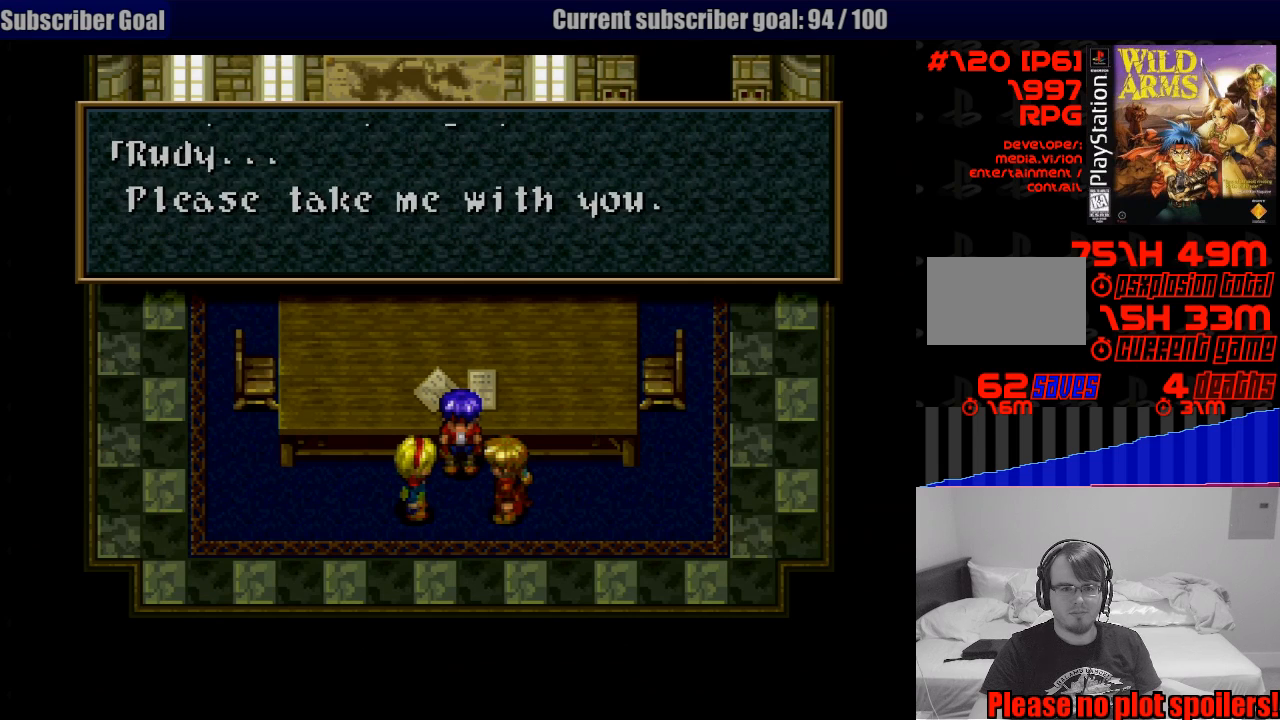
{"buttons": [], "events": []}
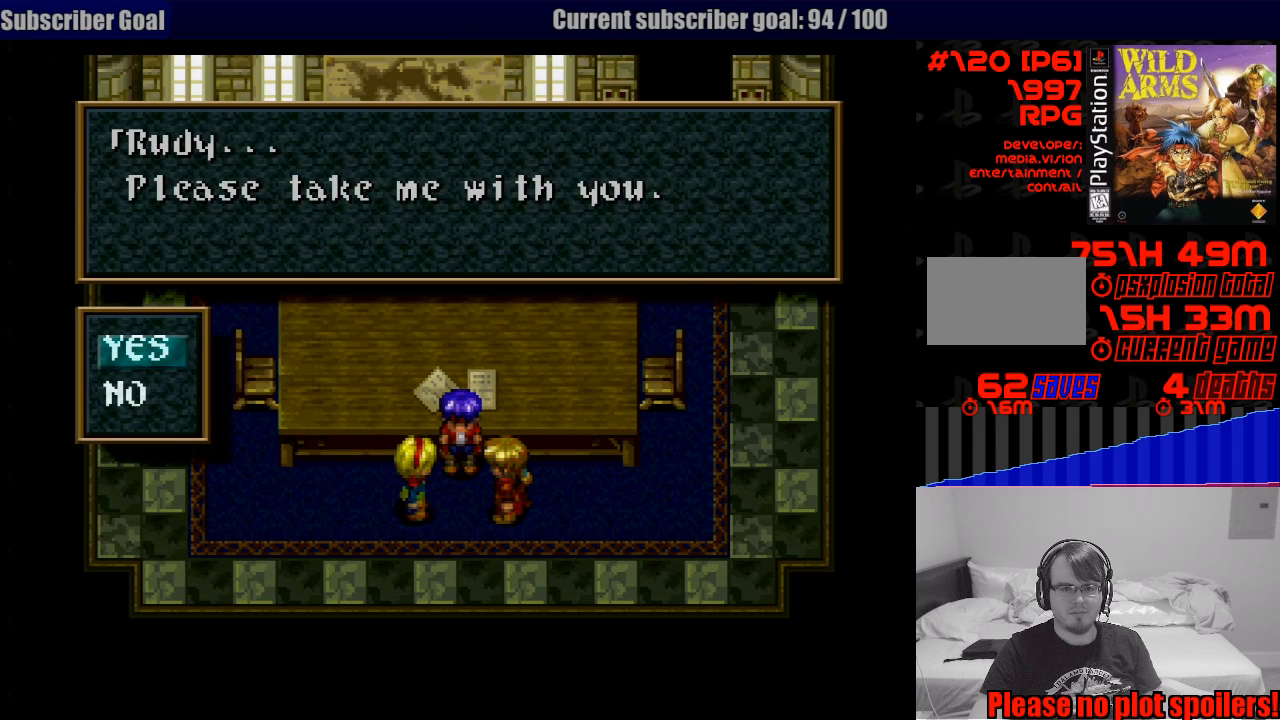
{"buttons": [], "events": []}
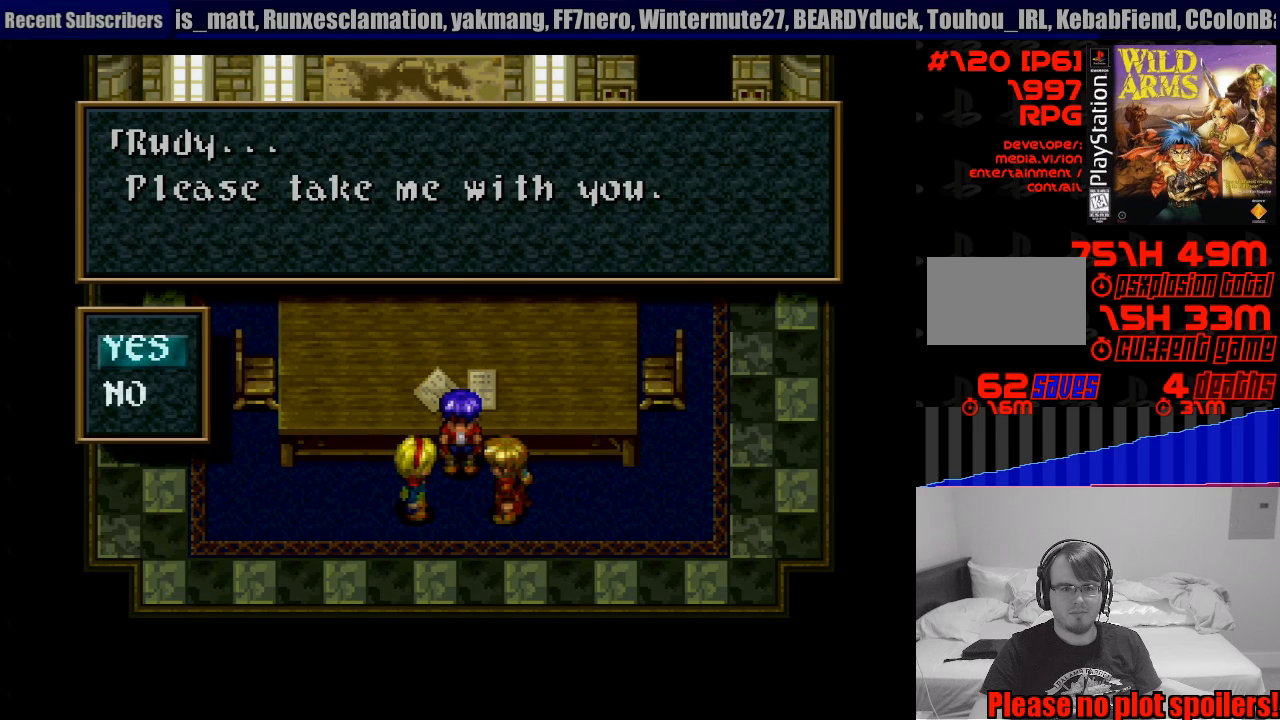
{"buttons": [], "events": [[267, "CROSS", "down"], [383, "CROSS", "up"]]}
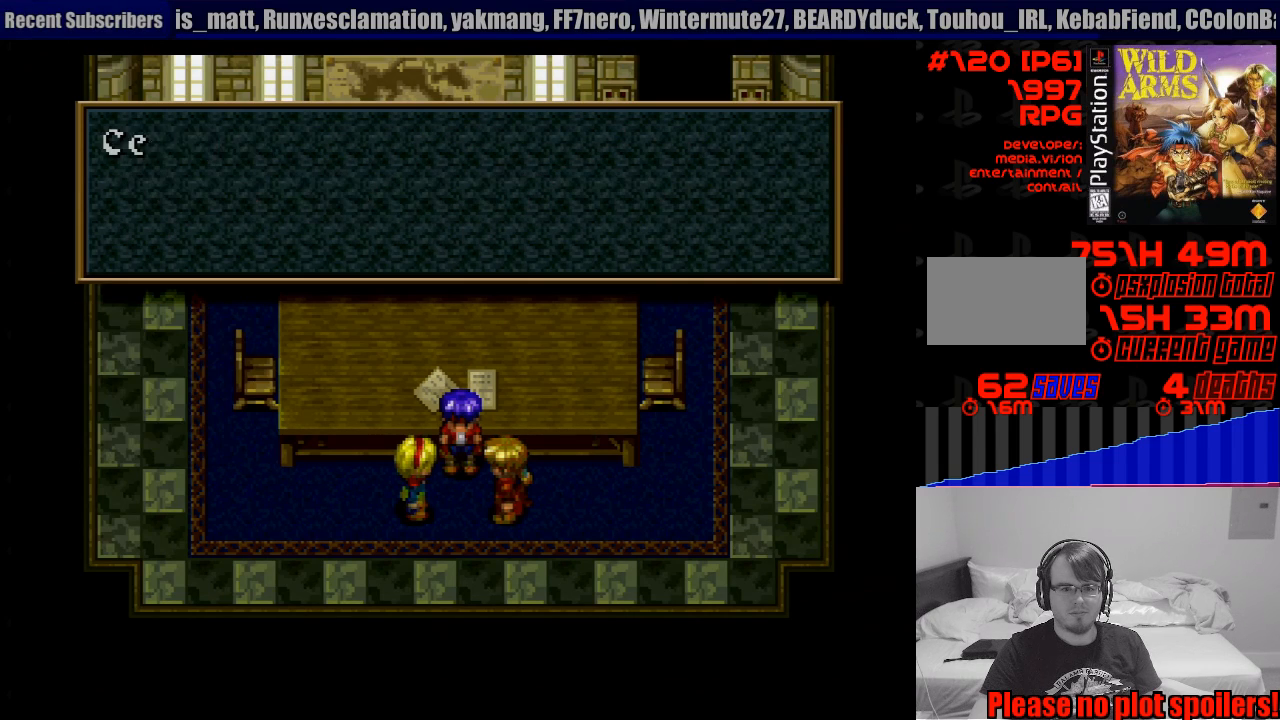
{"buttons": [], "events": []}
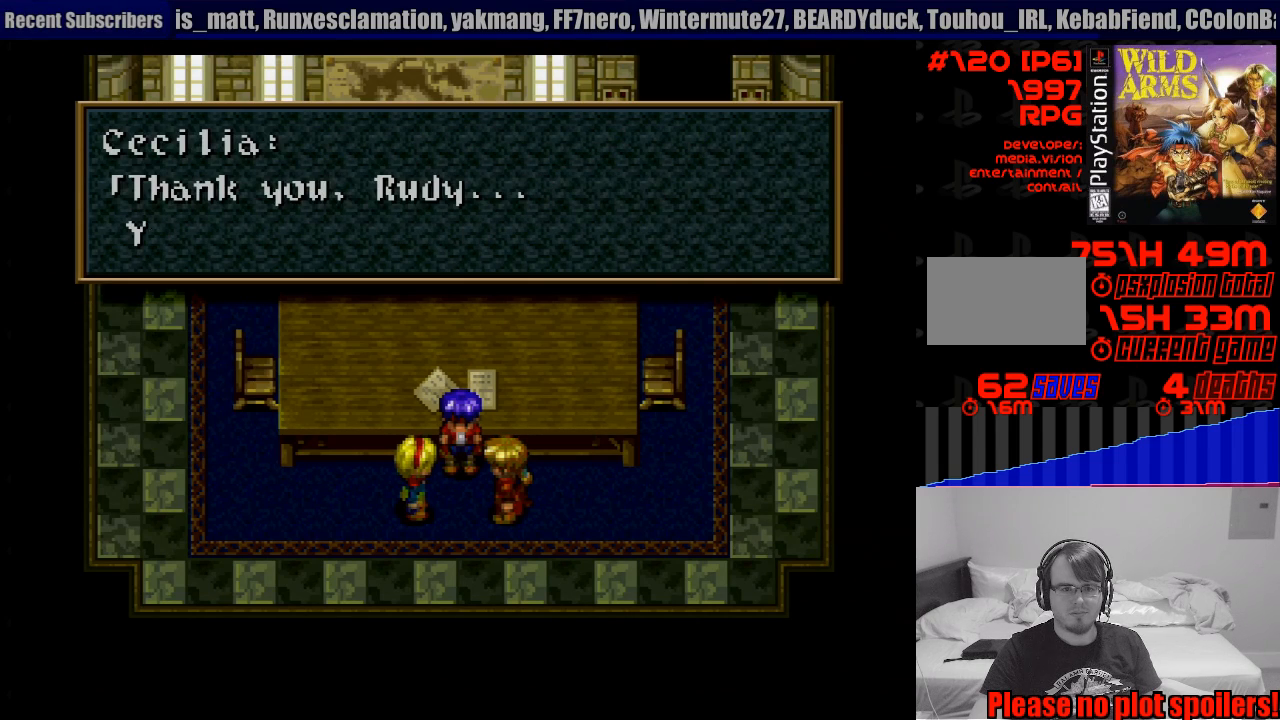
{"buttons": [], "events": []}
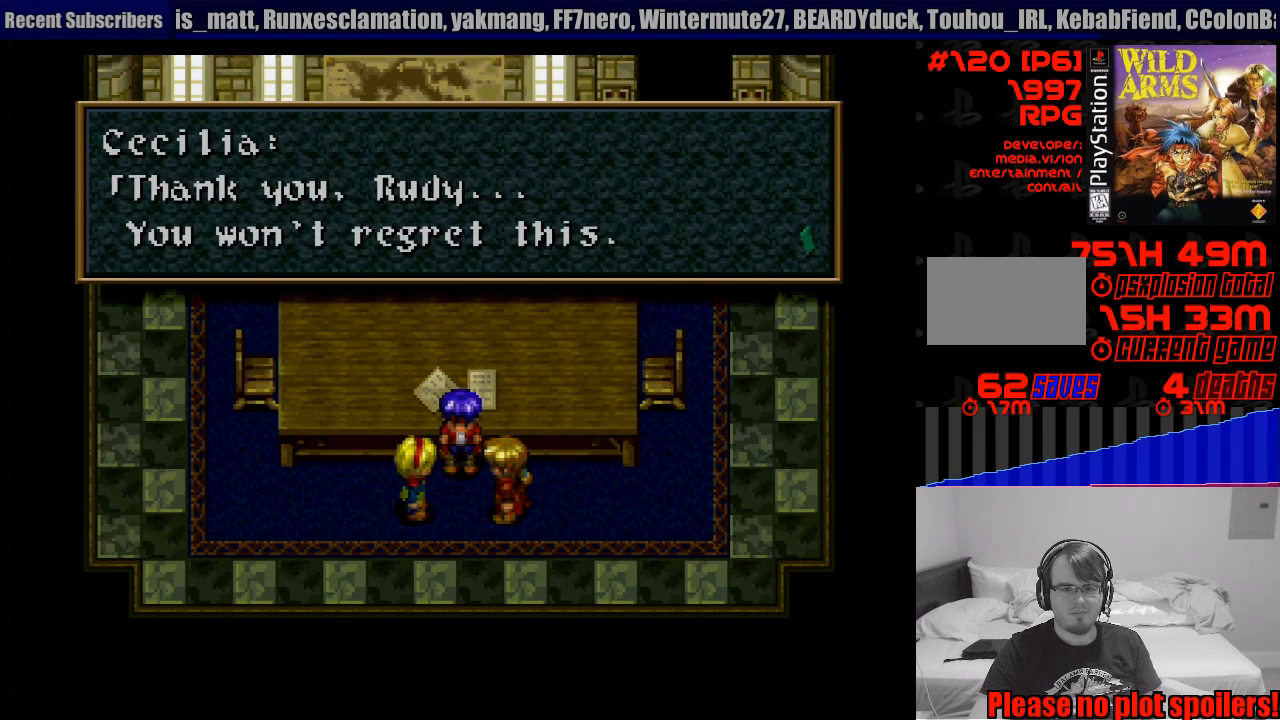
{"buttons": [], "events": []}
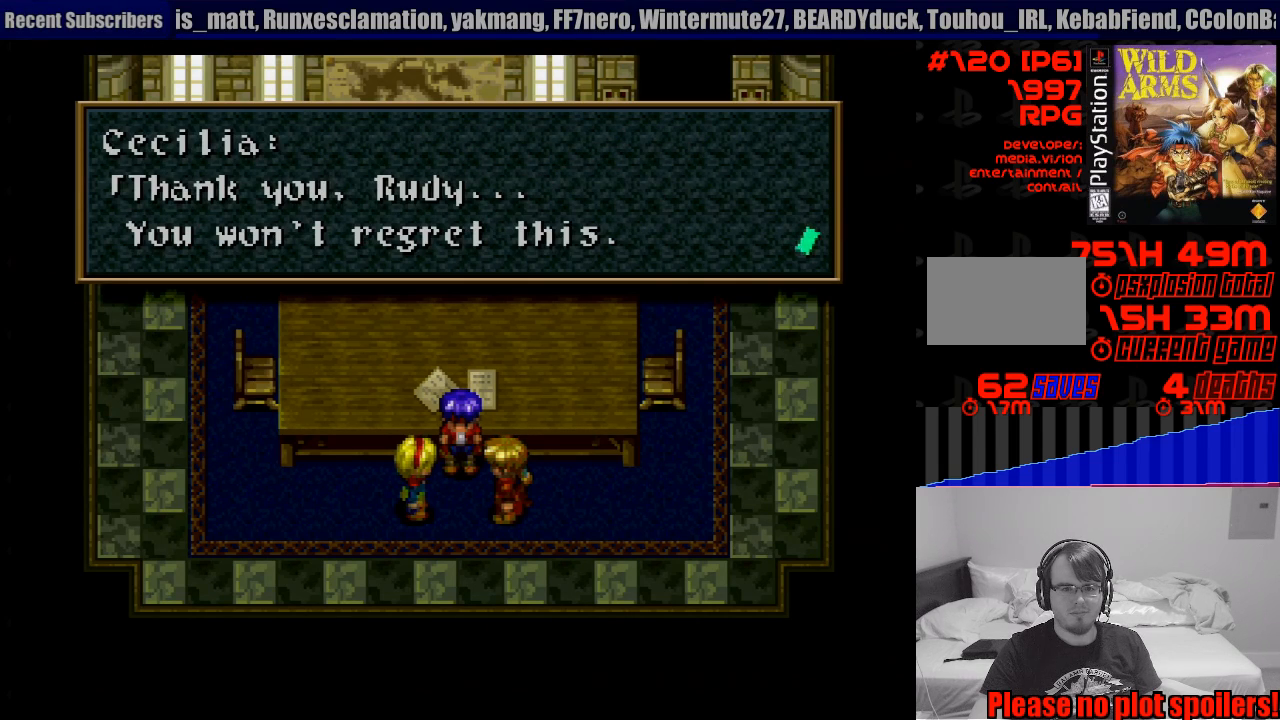
{"buttons": [], "events": [[167, "CROSS", "down"], [283, "CROSS", "up"]]}
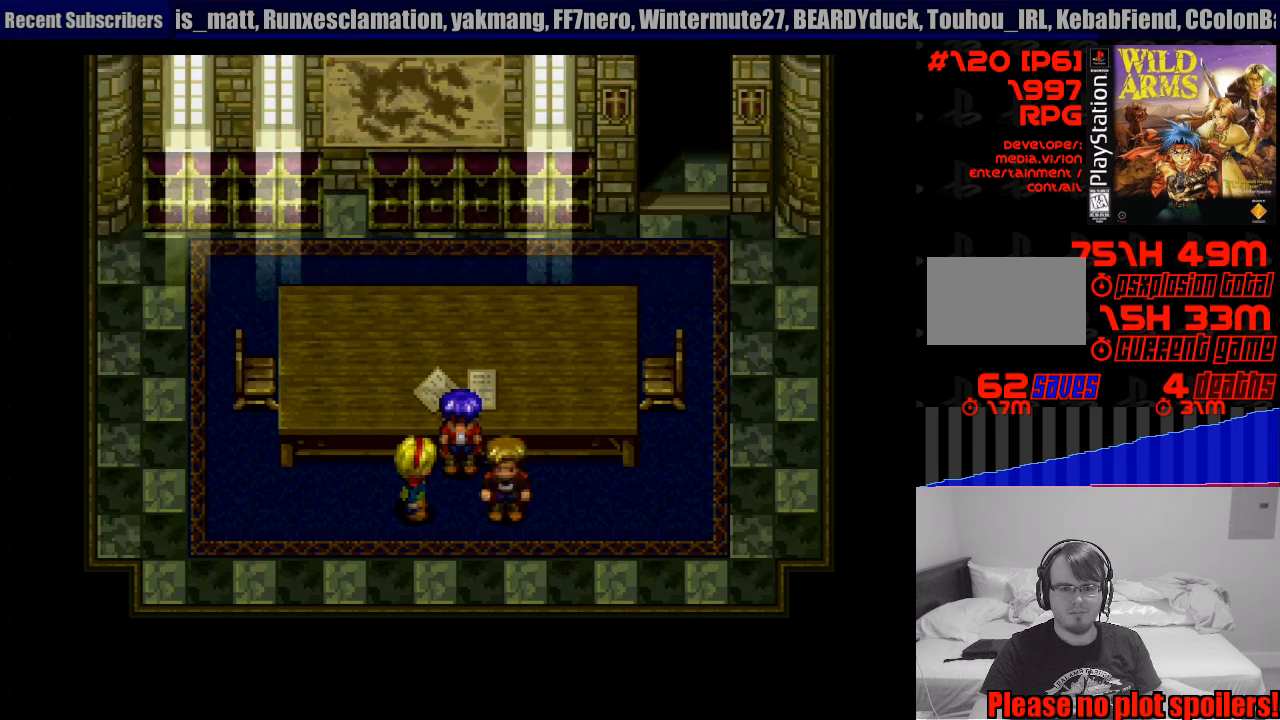
{"buttons": [], "events": []}
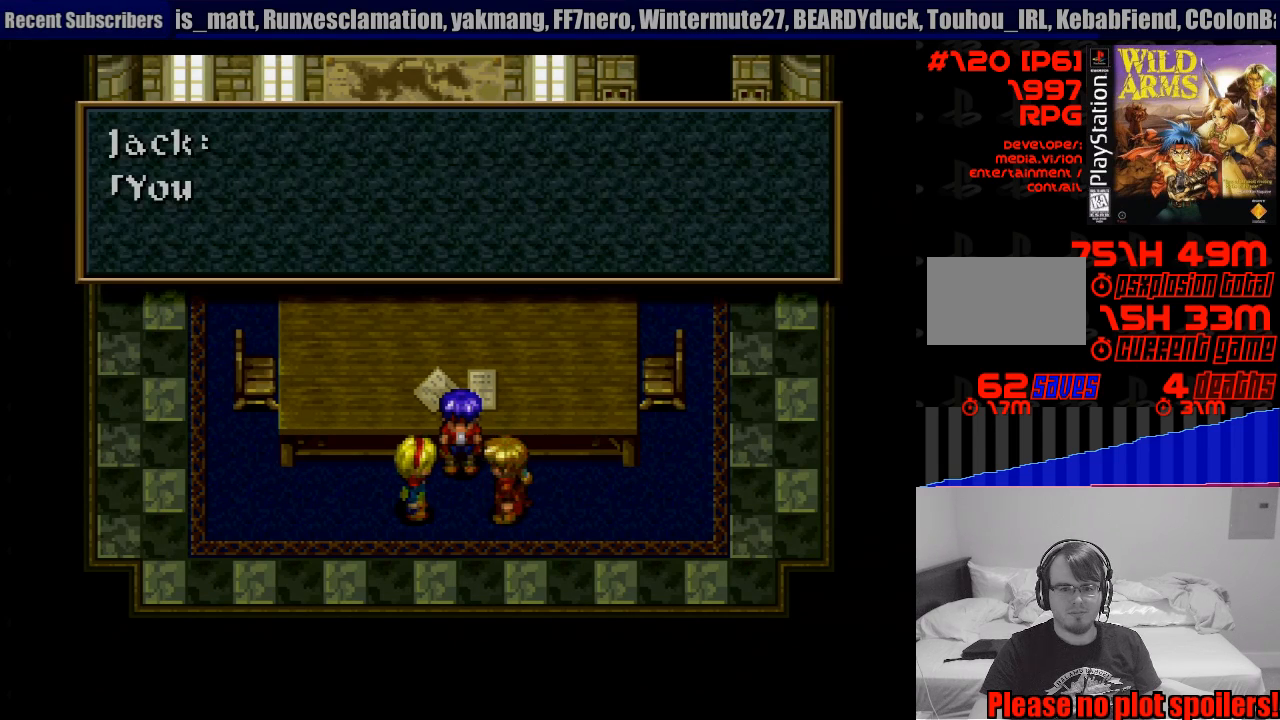
{"buttons": [], "events": []}
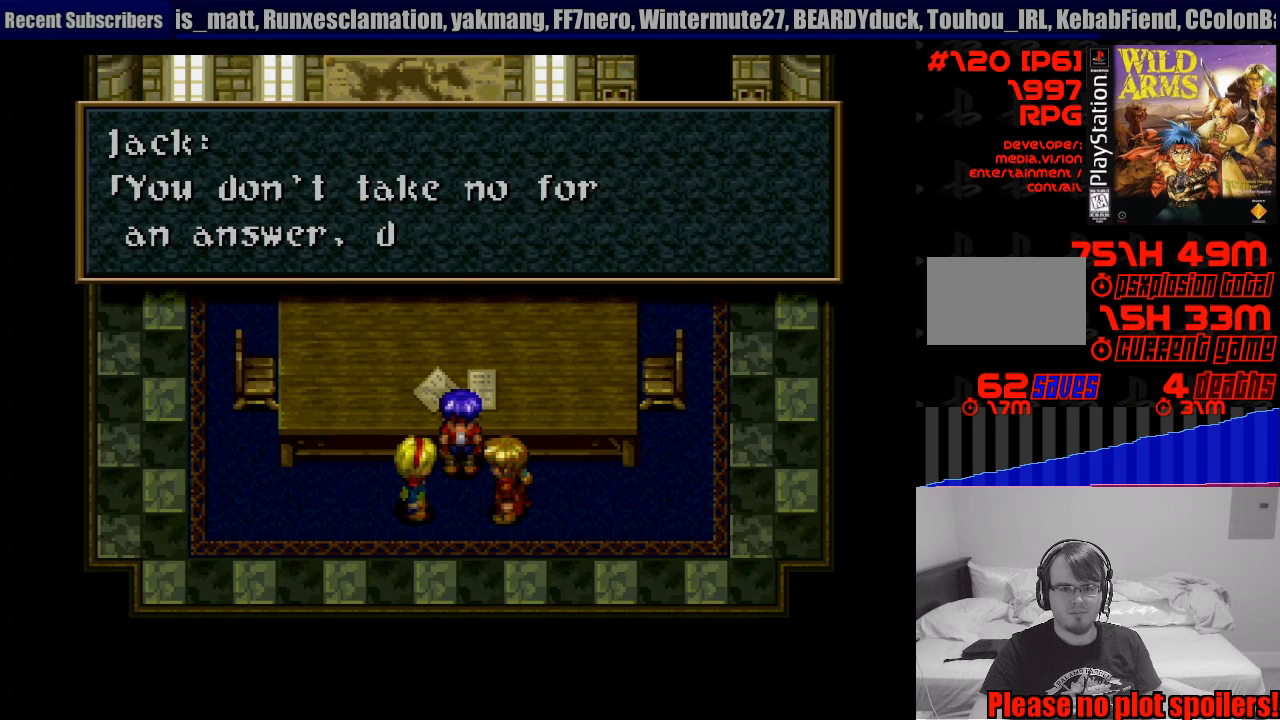
{"buttons": [], "events": []}
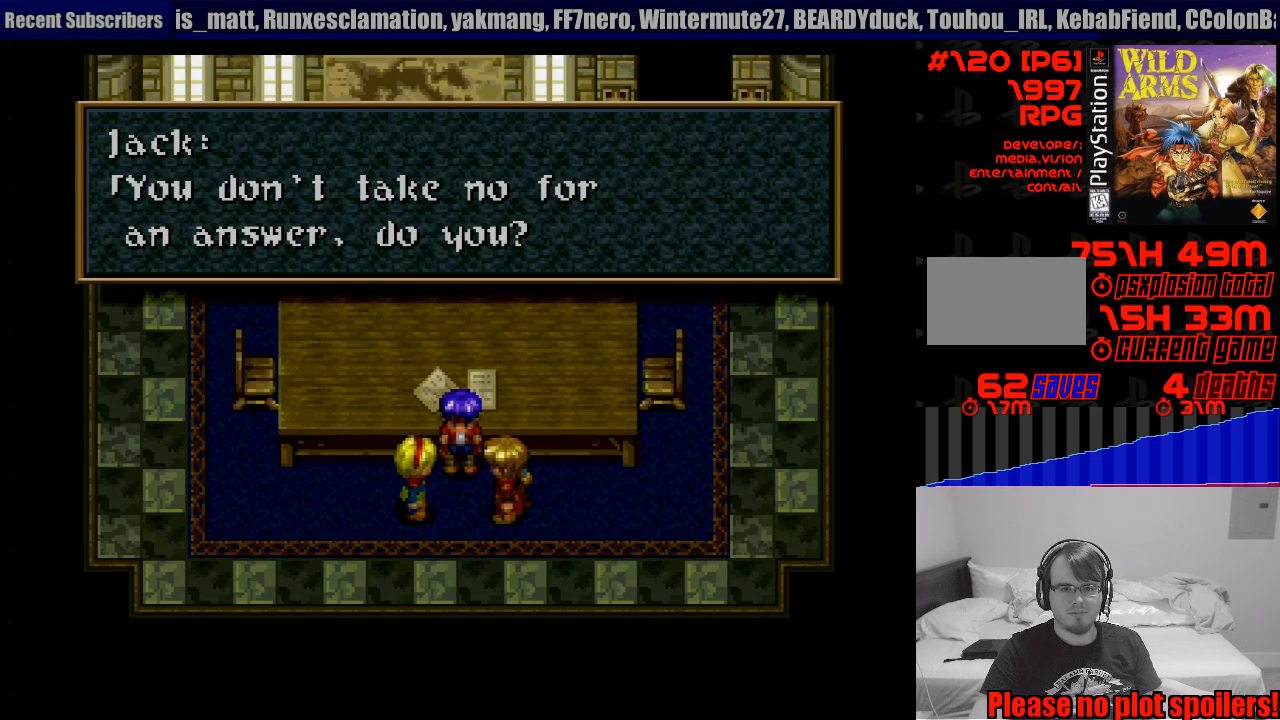
{"buttons": [], "events": [[350, "CROSS", "down"], [467, "CROSS", "up"]]}
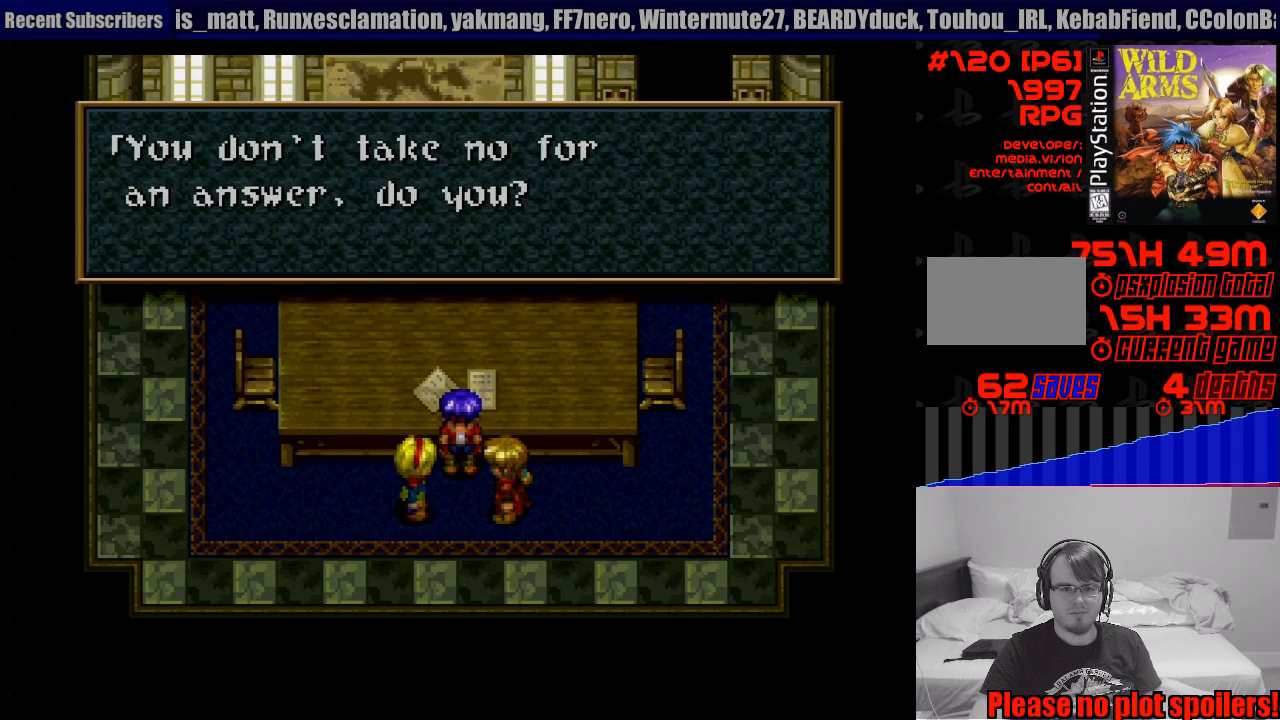
{"buttons": [], "events": []}
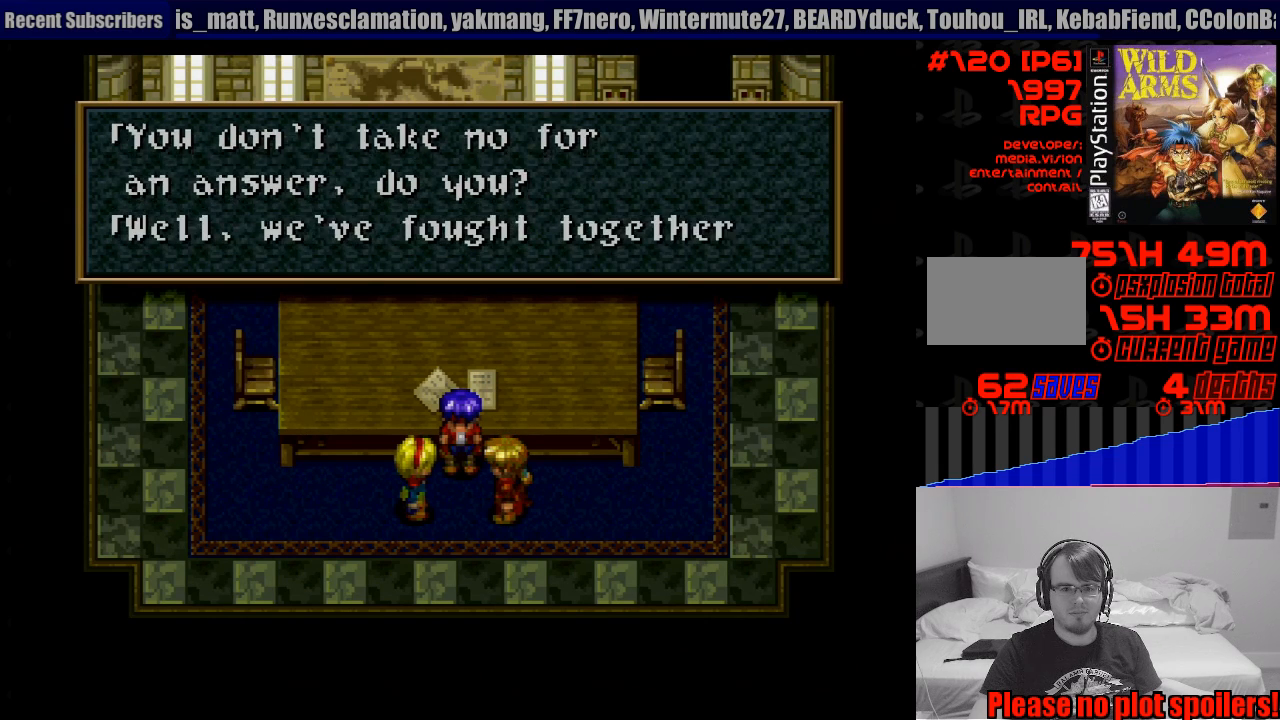
{"buttons": [], "events": []}
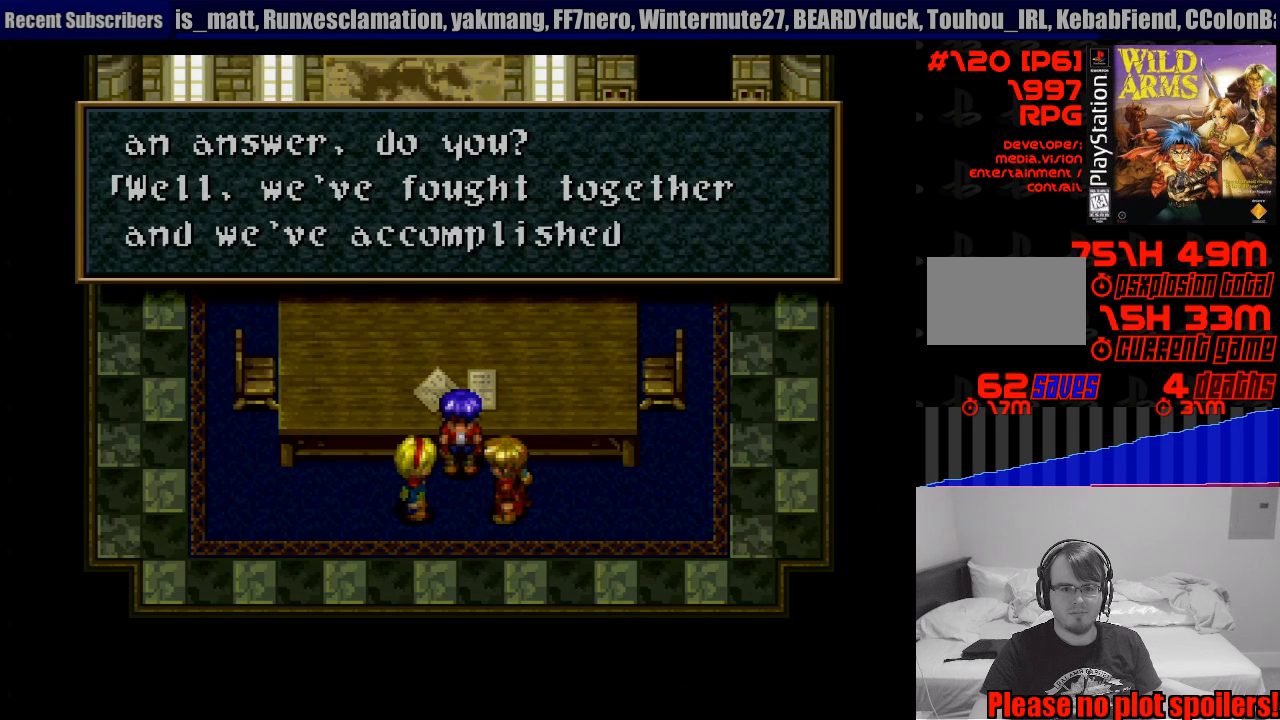
{"buttons": [], "events": []}
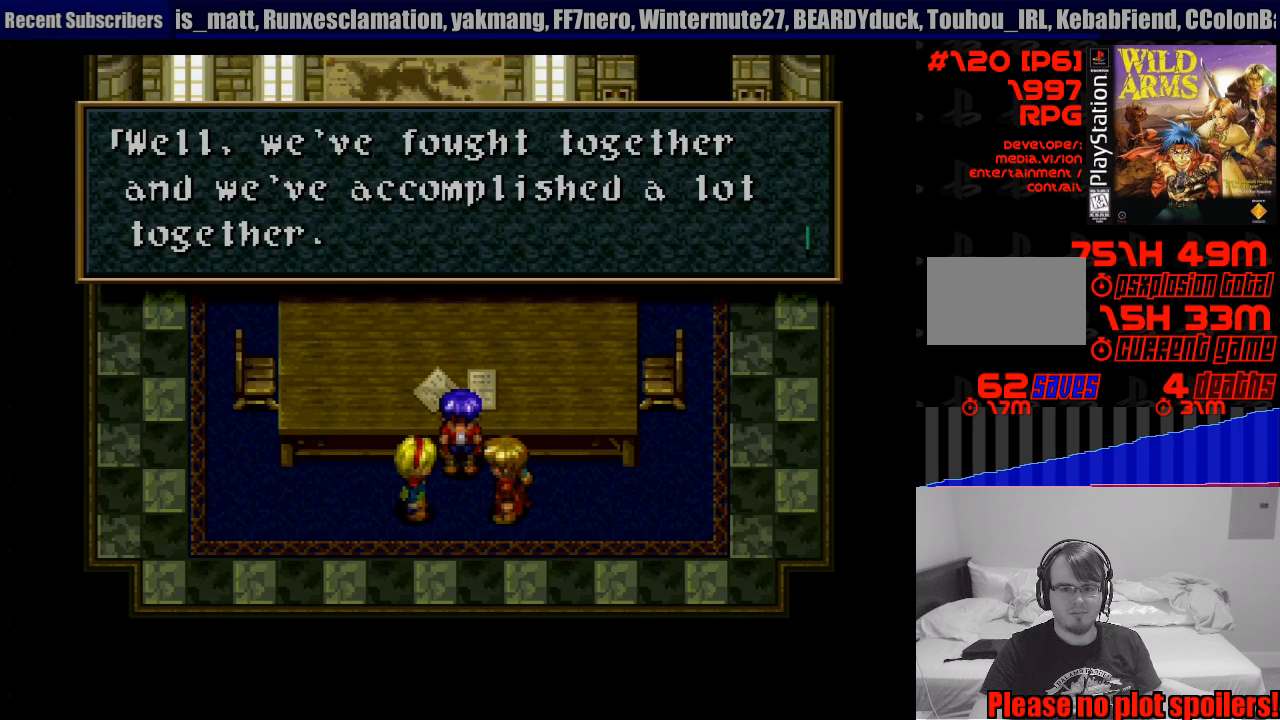
{"buttons": [], "events": []}
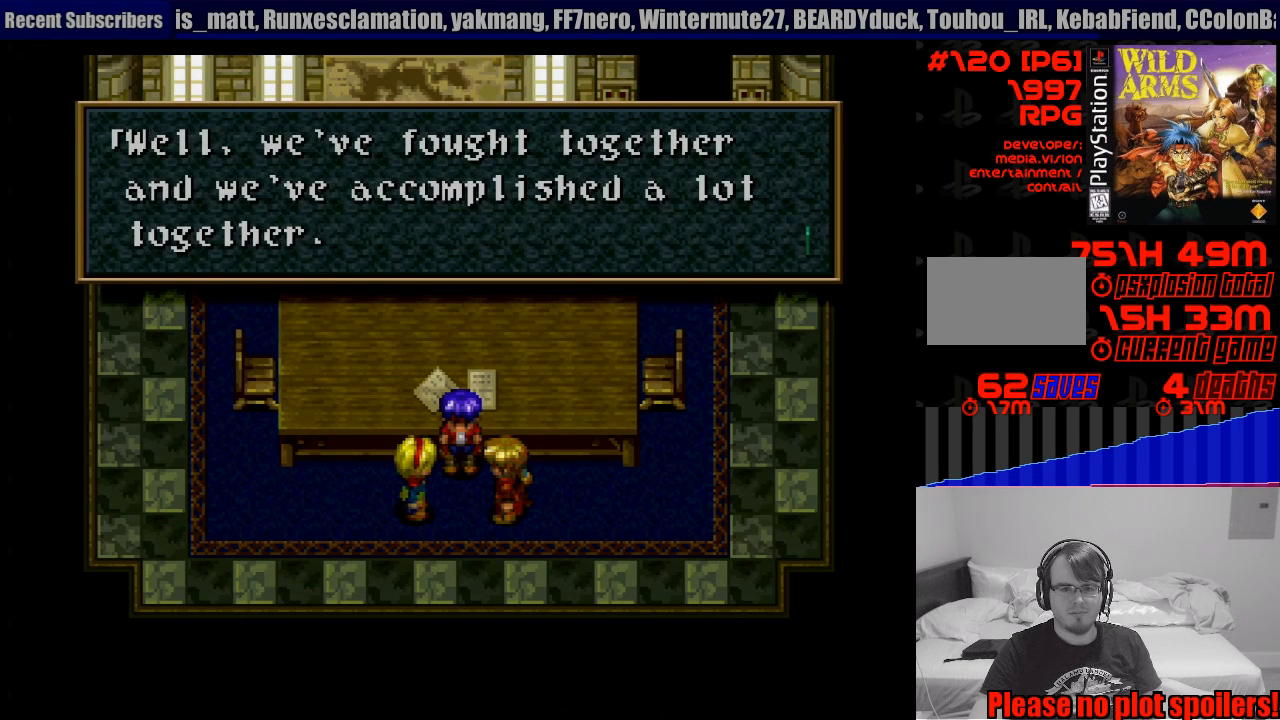
{"buttons": [], "events": [[200, "CROSS", "down"], [333, "CROSS", "up"]]}
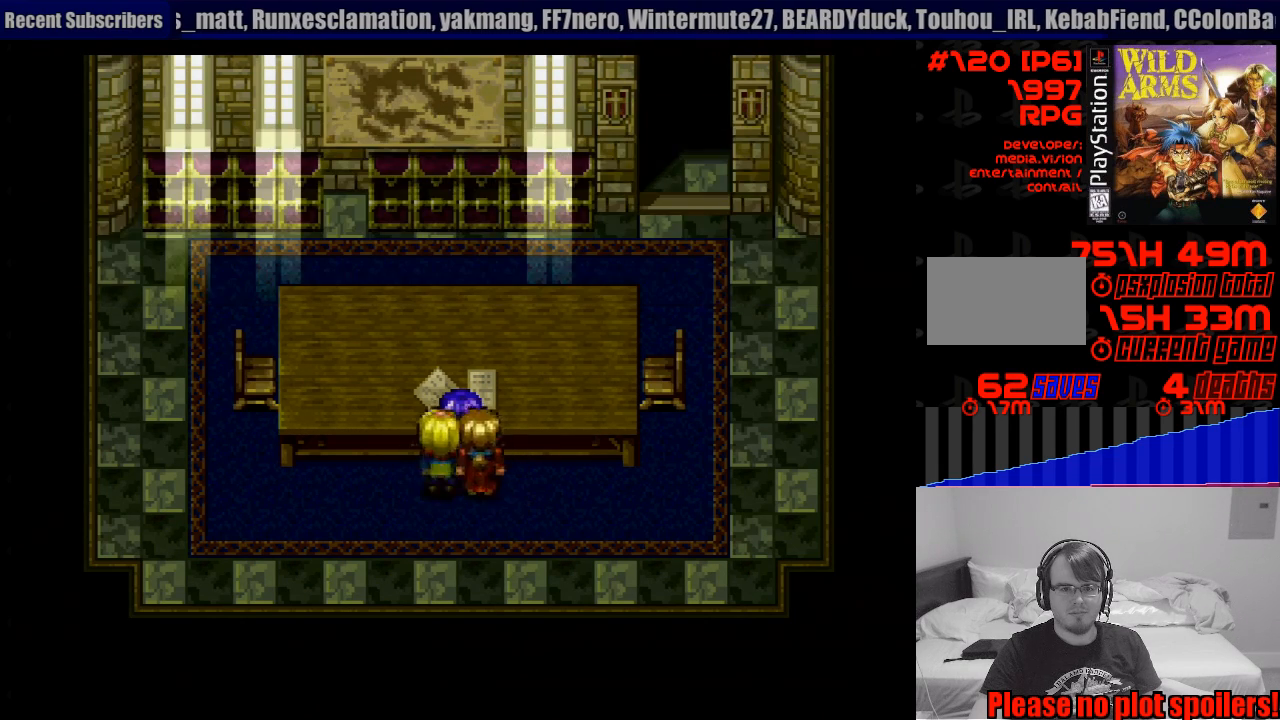
{"buttons": [], "events": []}
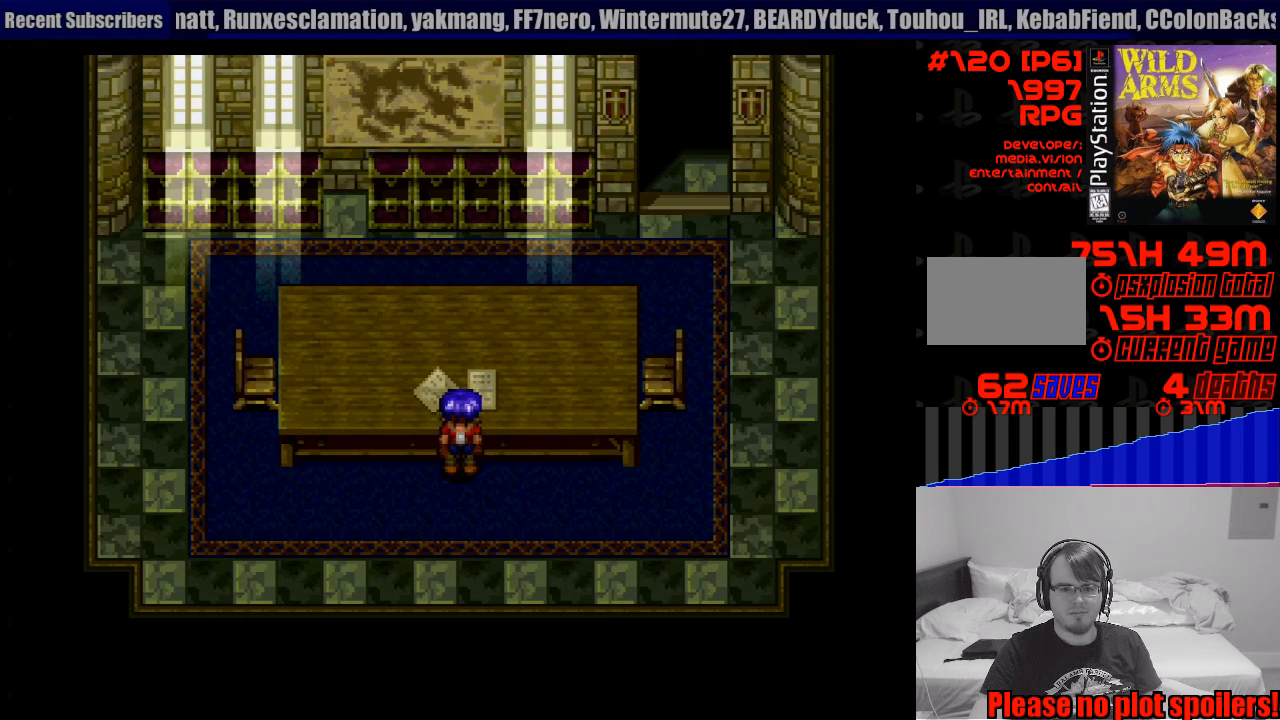
{"buttons": ["DPAD_DOWN", "DPAD_RIGHT"]}
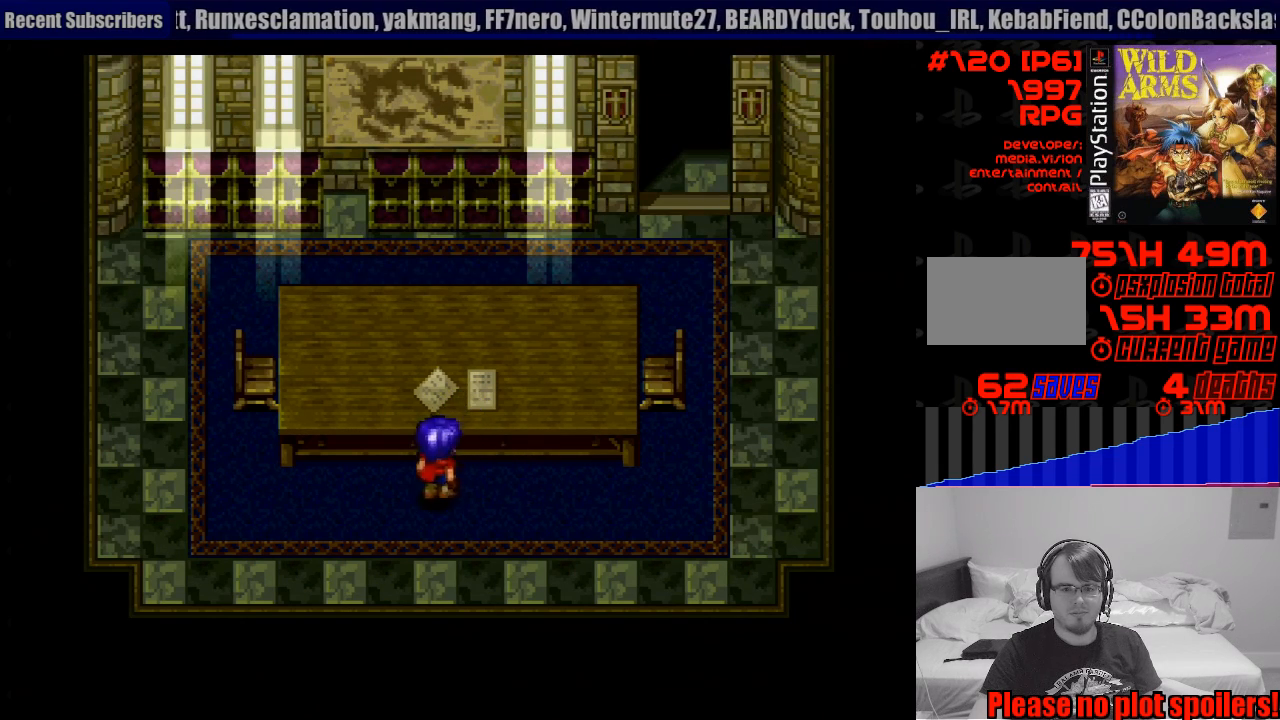
{"buttons": ["DPAD_UP"]}
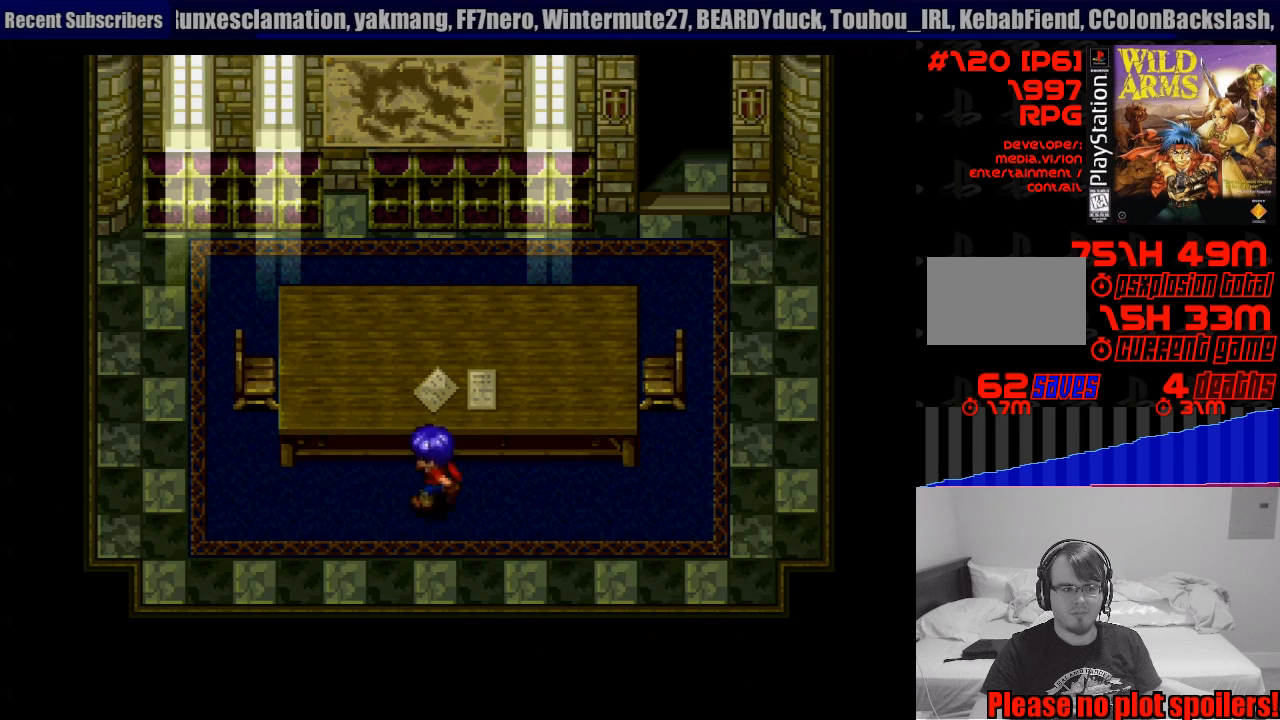
{"buttons": [], "events": [[17, "DPAD_LEFT", "down"], [67, "DPAD_UP", "up"], [83, "DPAD_DOWN", "down"], [133, "DPAD_LEFT", "up"], [133, "DPAD_RIGHT", "down"], [167, "DPAD_DOWN", "up"], [217, "DPAD_UP", "down"], [233, "DPAD_RIGHT", "up"], [250, "DPAD_UP", "up"]]}